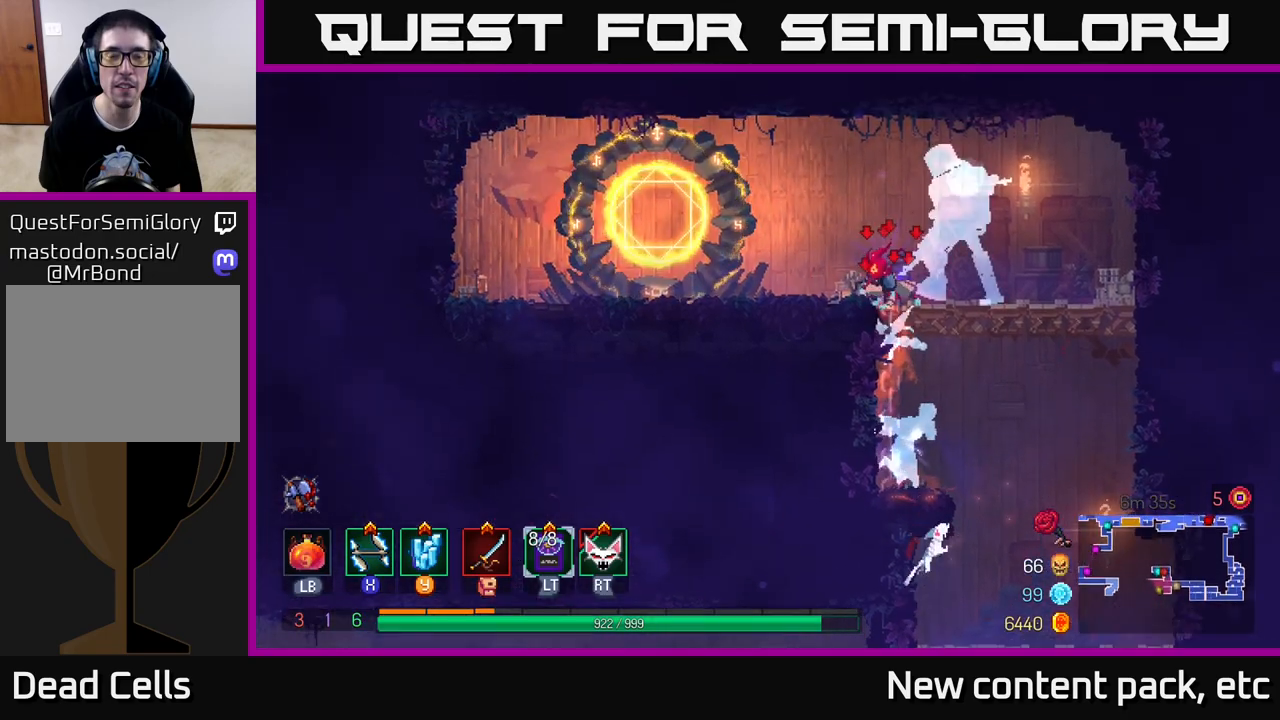
Gameplay with a controller (Xbox layout); each line is a JSON object with the inputs held at the frame after it. "events" lists button and stick changes between this image and that frame as [ms after this image, input, new state], when the widget could be followed in between.
{"buttons": [], "left_stick": "down-right", "right_stick": "center", "events": [[183, "left_stick", "right"], [500, "left_stick", "down-right"]]}
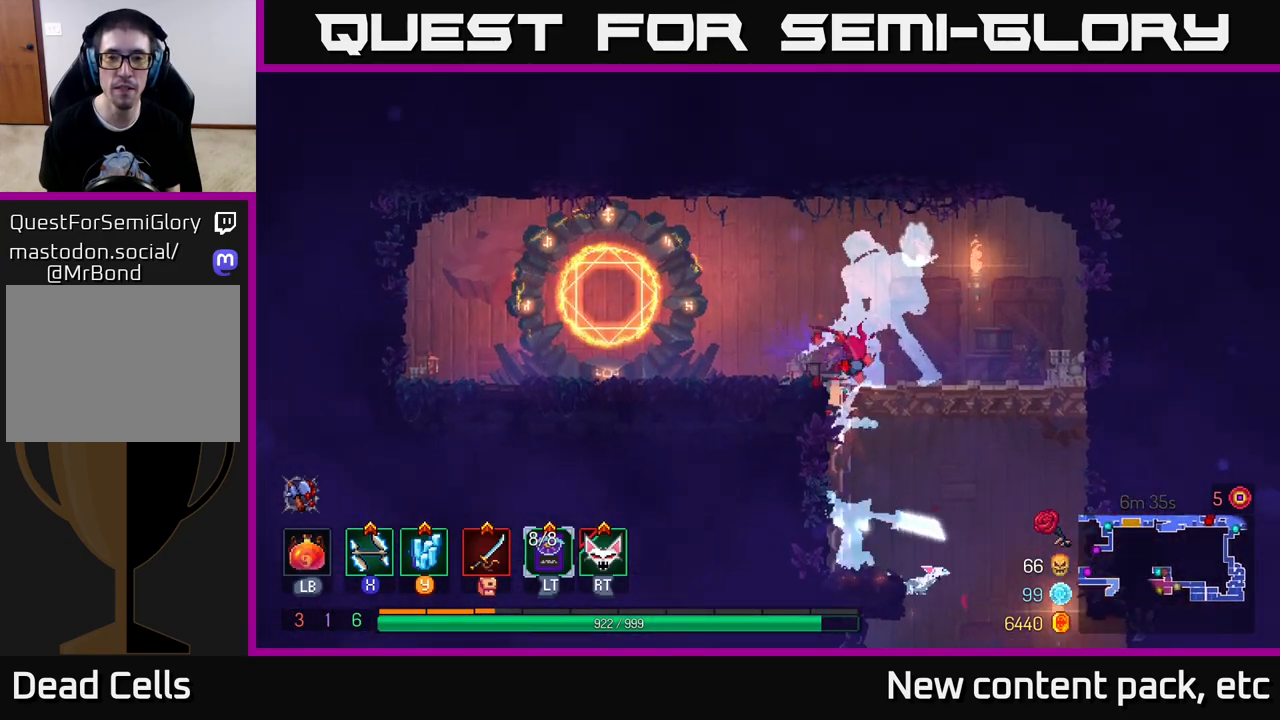
{"buttons": [], "left_stick": "right", "right_stick": "center", "events": [[17, "left_stick", "down"], [50, "A", "down"], [117, "A", "up"], [250, "left_stick", "right"]]}
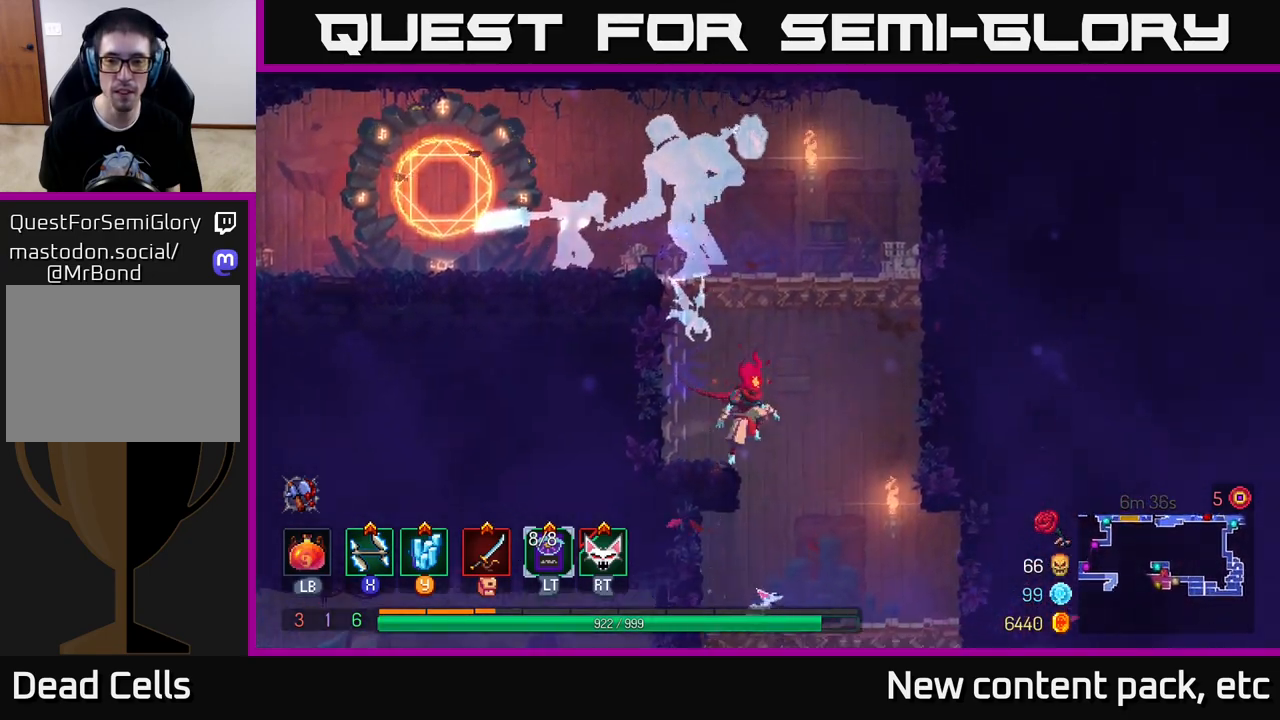
{"buttons": [], "left_stick": "left", "right_stick": "center", "events": [[283, "left_stick", "left"]]}
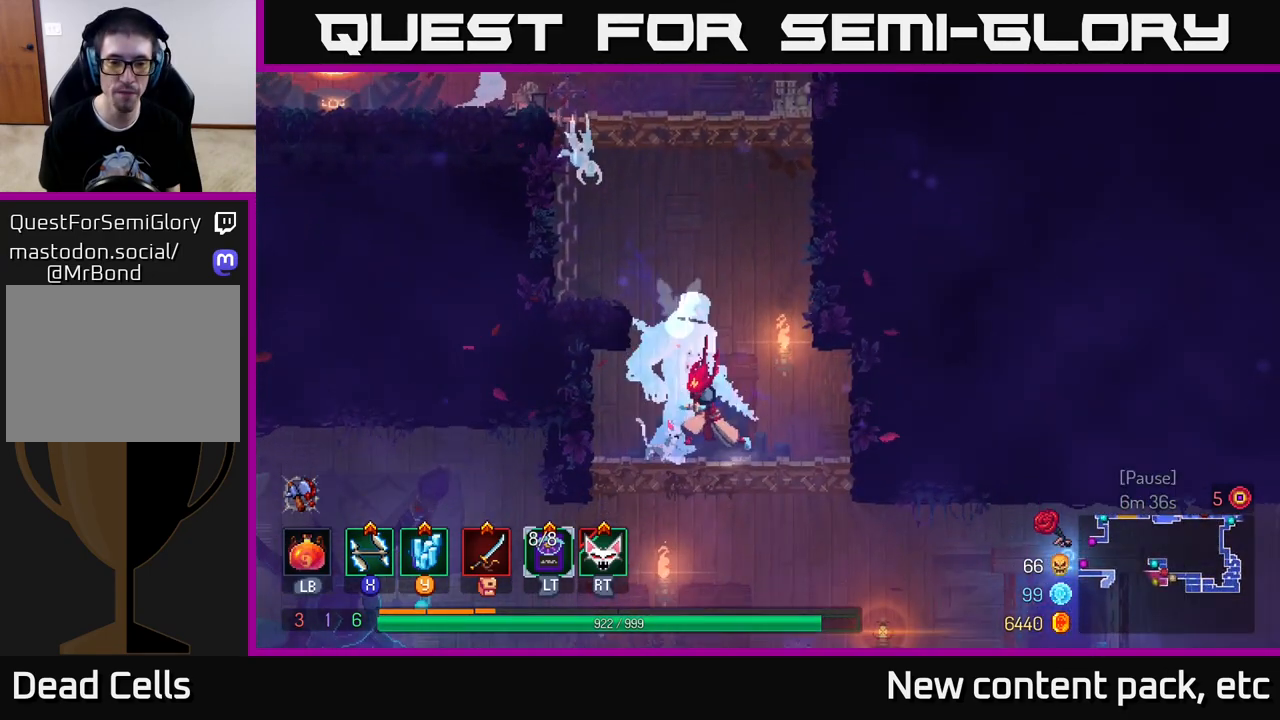
{"buttons": [], "left_stick": "down", "right_stick": "center", "events": [[133, "left_stick", "down-left"], [250, "left_stick", "down"], [317, "A", "down"], [417, "A", "up"]]}
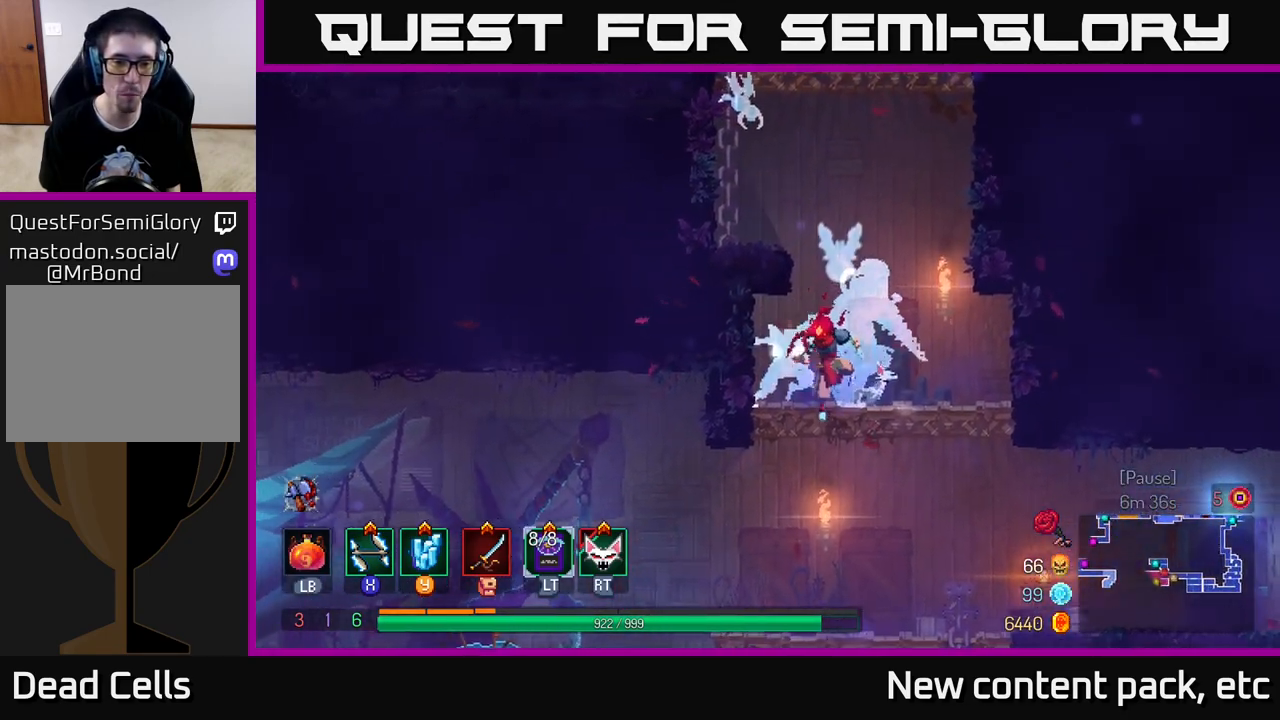
{"buttons": ["B"], "left_stick": "left", "right_stick": "center", "events": [[67, "left_stick", "left"], [383, "B", "down"]]}
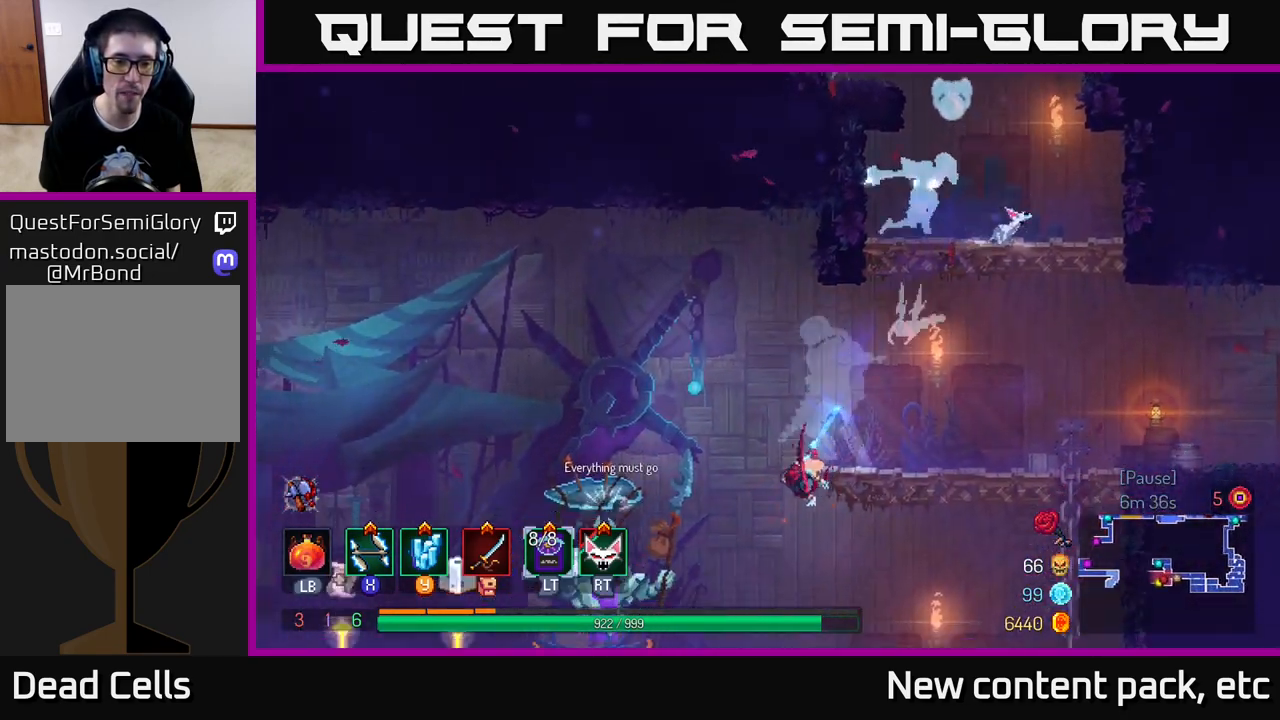
{"buttons": [], "left_stick": "left", "right_stick": "center", "events": [[17, "B", "up"]]}
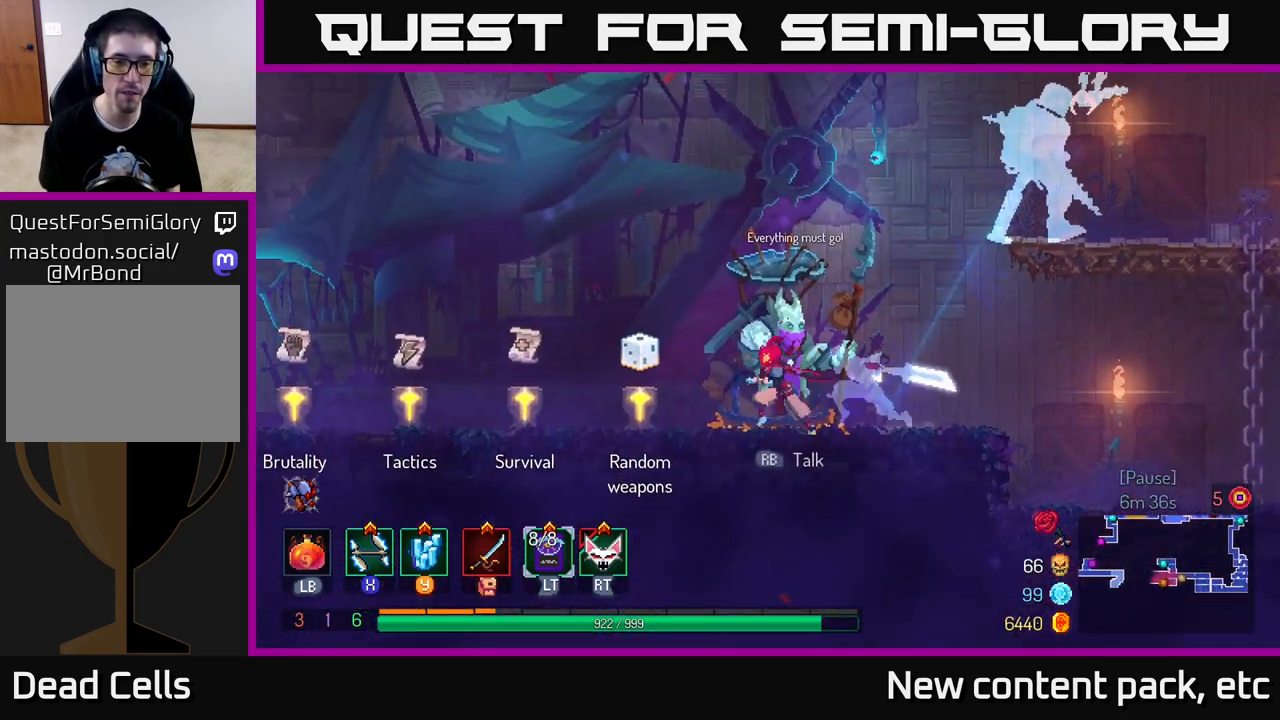
{"buttons": [], "left_stick": "left", "right_stick": "center", "events": []}
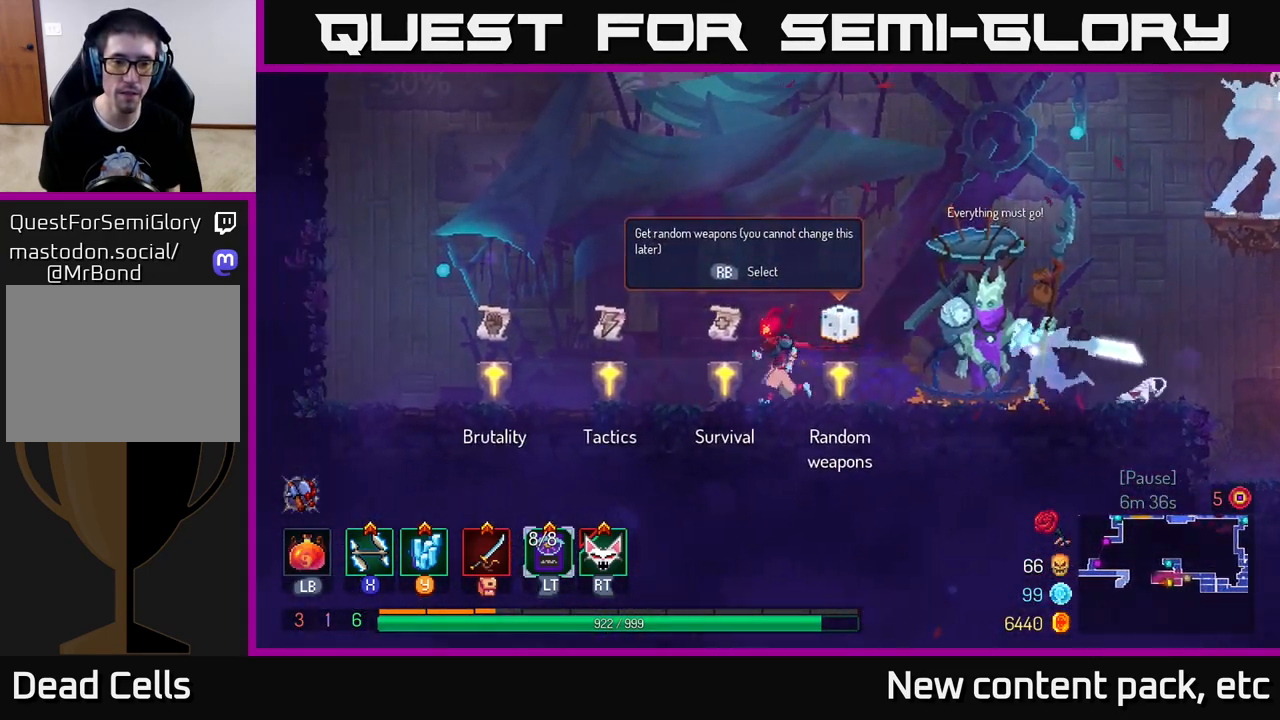
{"buttons": [], "left_stick": "center", "right_stick": "center", "events": [[117, "R1", "down"], [117, "left_stick", "center"], [167, "R1", "up"]]}
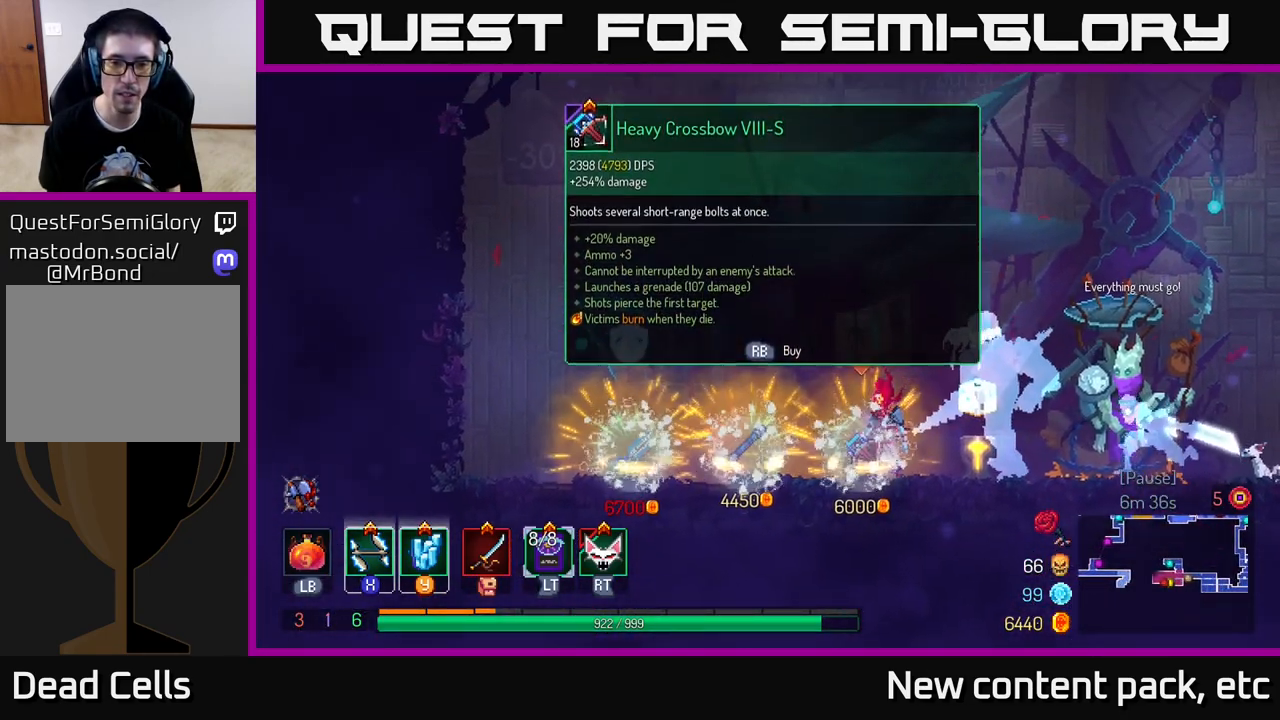
{"buttons": [], "left_stick": "center", "right_stick": "center", "events": []}
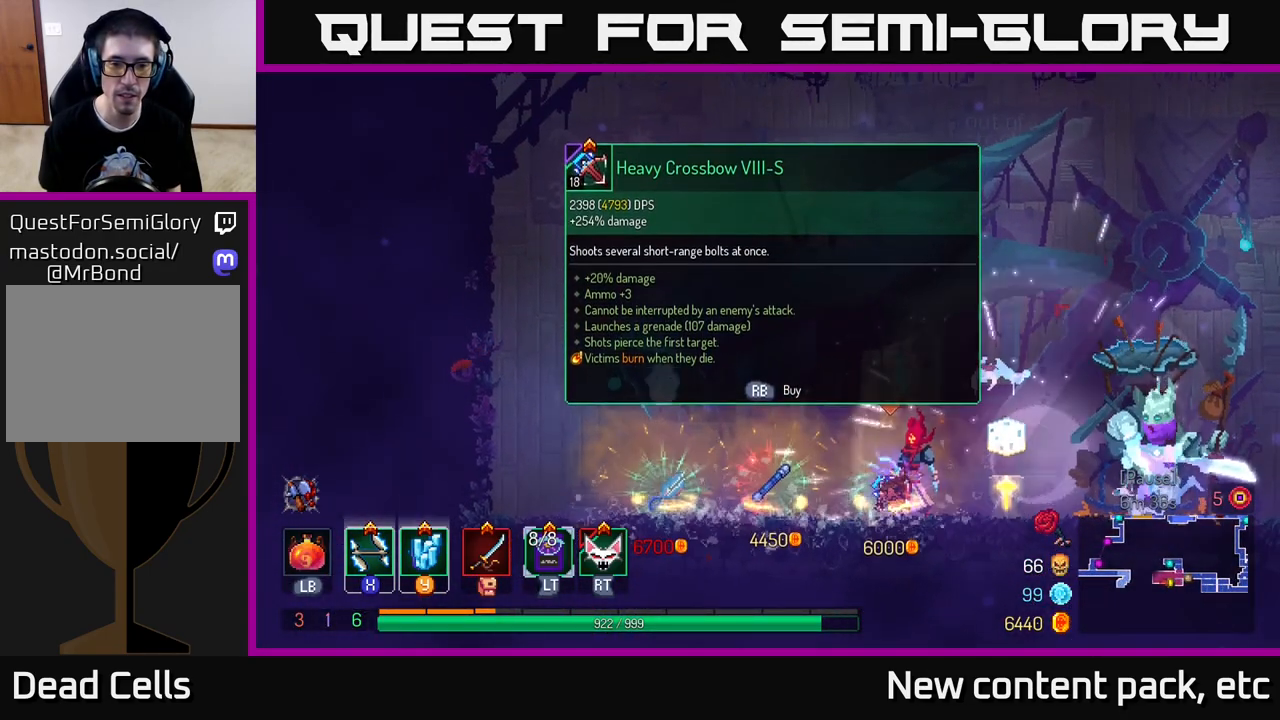
{"buttons": [], "left_stick": "center", "right_stick": "center", "events": []}
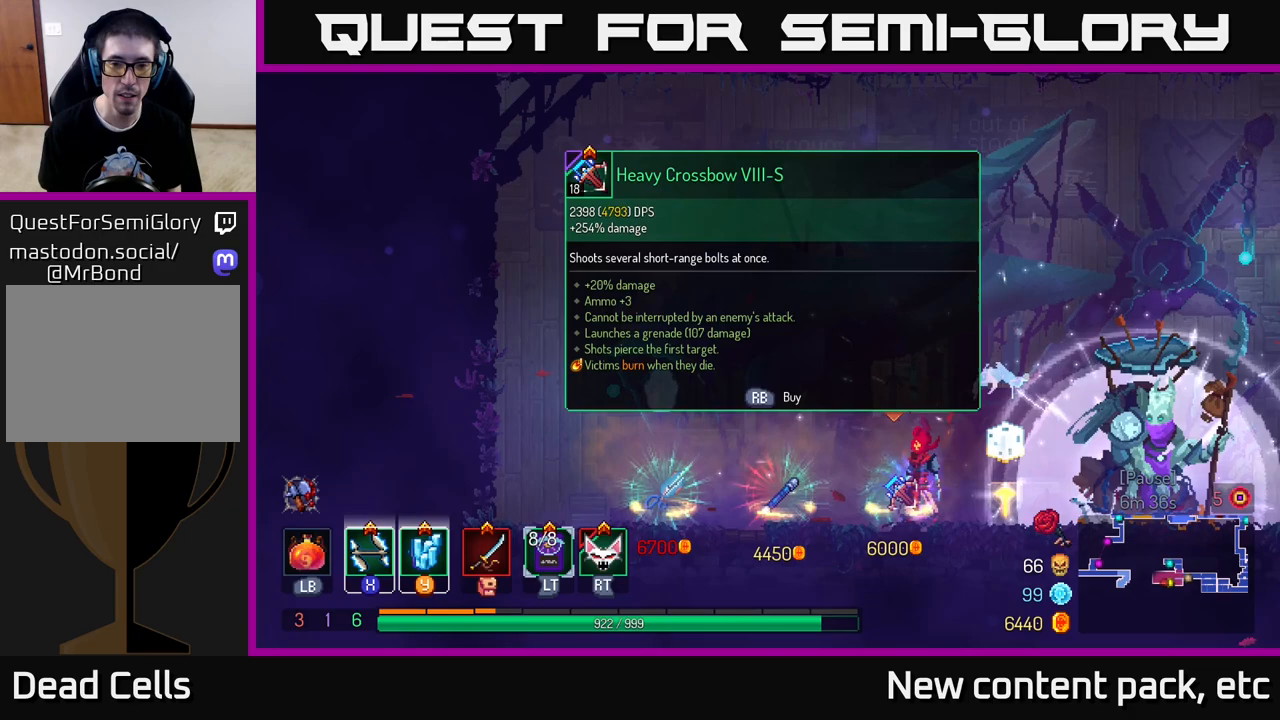
{"buttons": [], "left_stick": "center", "right_stick": "center", "events": [[100, "left_stick", "left"], [317, "left_stick", "center"]]}
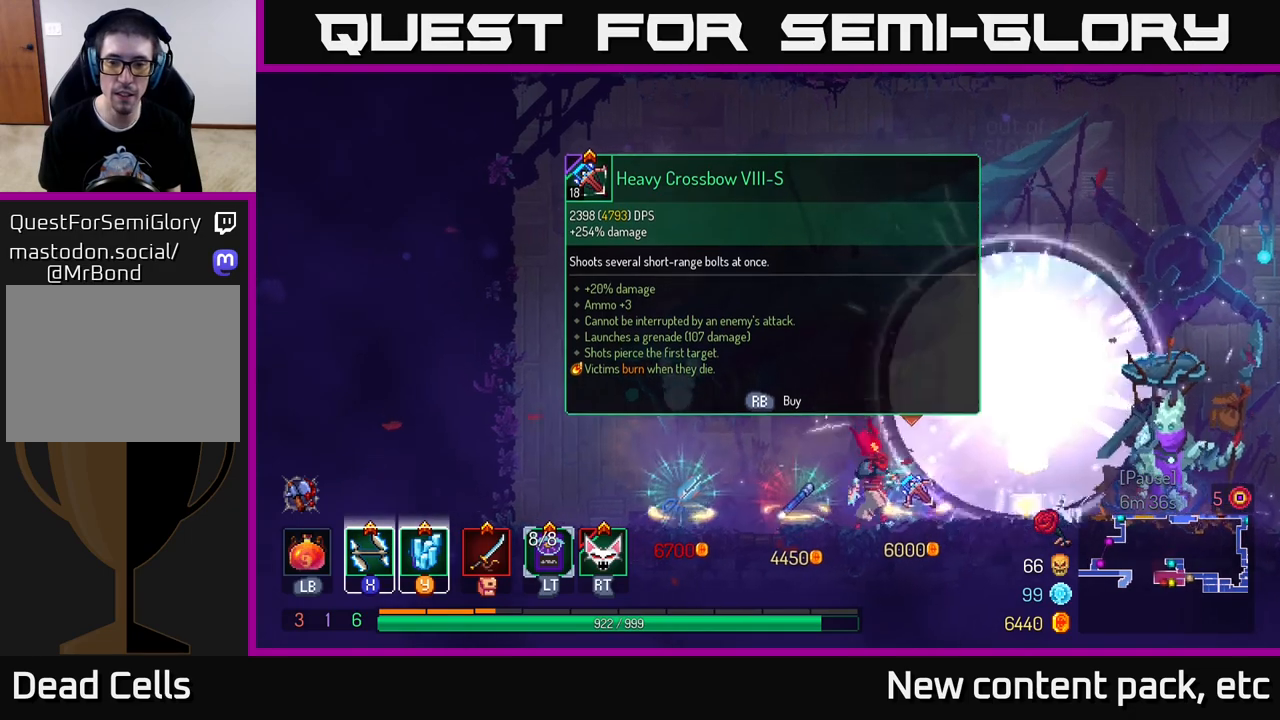
{"buttons": [], "left_stick": "center", "right_stick": "center", "events": [[17, "left_stick", "right"], [200, "left_stick", "center"], [317, "left_stick", "left"], [450, "left_stick", "center"]]}
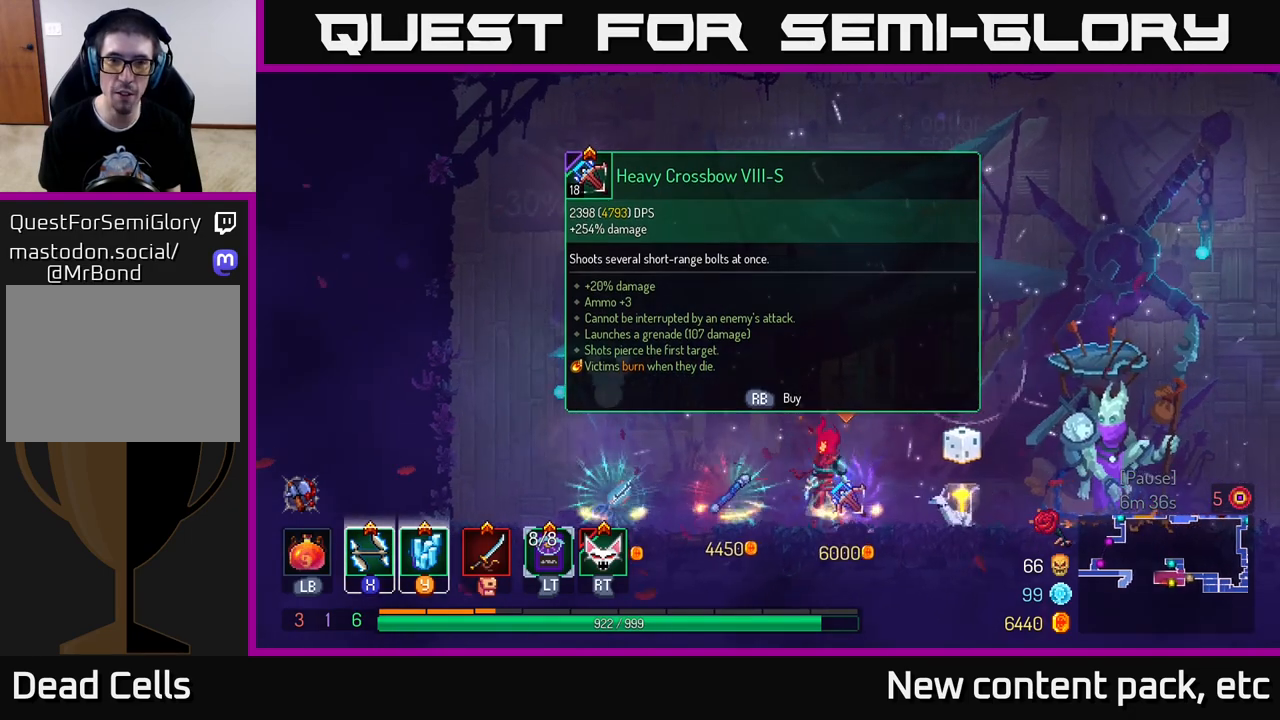
{"buttons": [], "left_stick": "center", "right_stick": "center", "events": []}
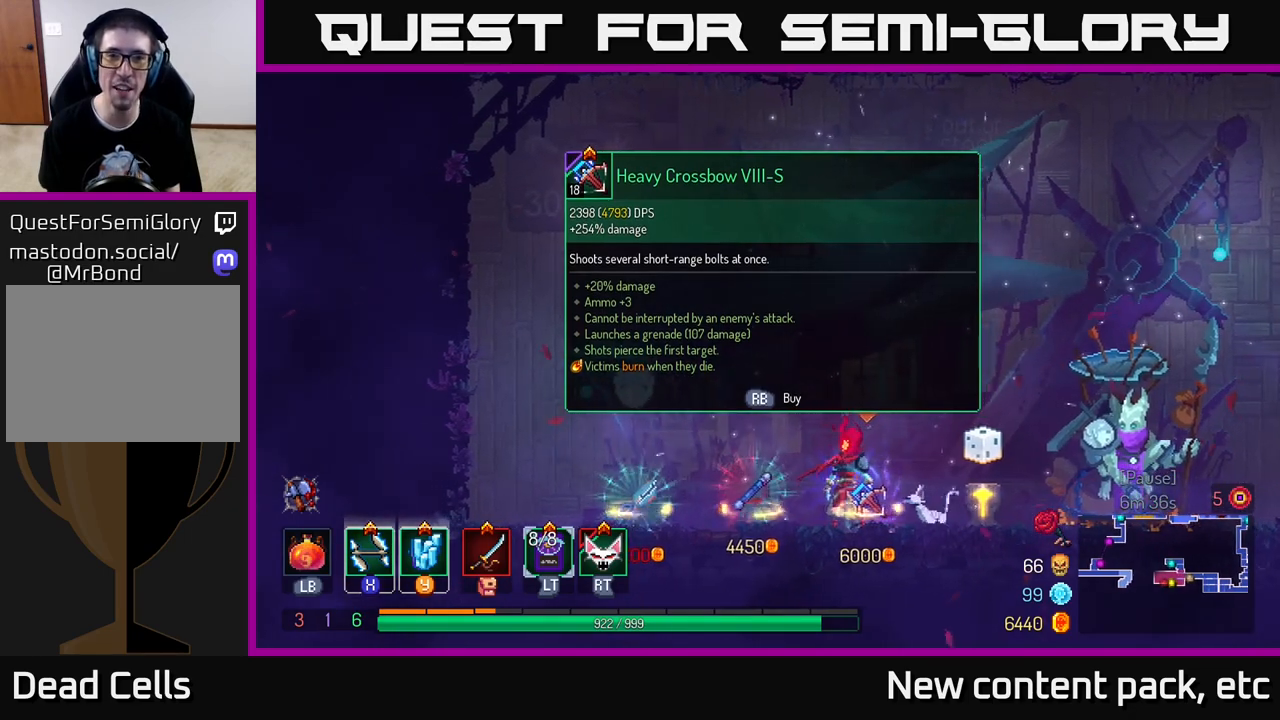
{"buttons": [], "left_stick": "right", "right_stick": "center", "events": [[500, "left_stick", "right"]]}
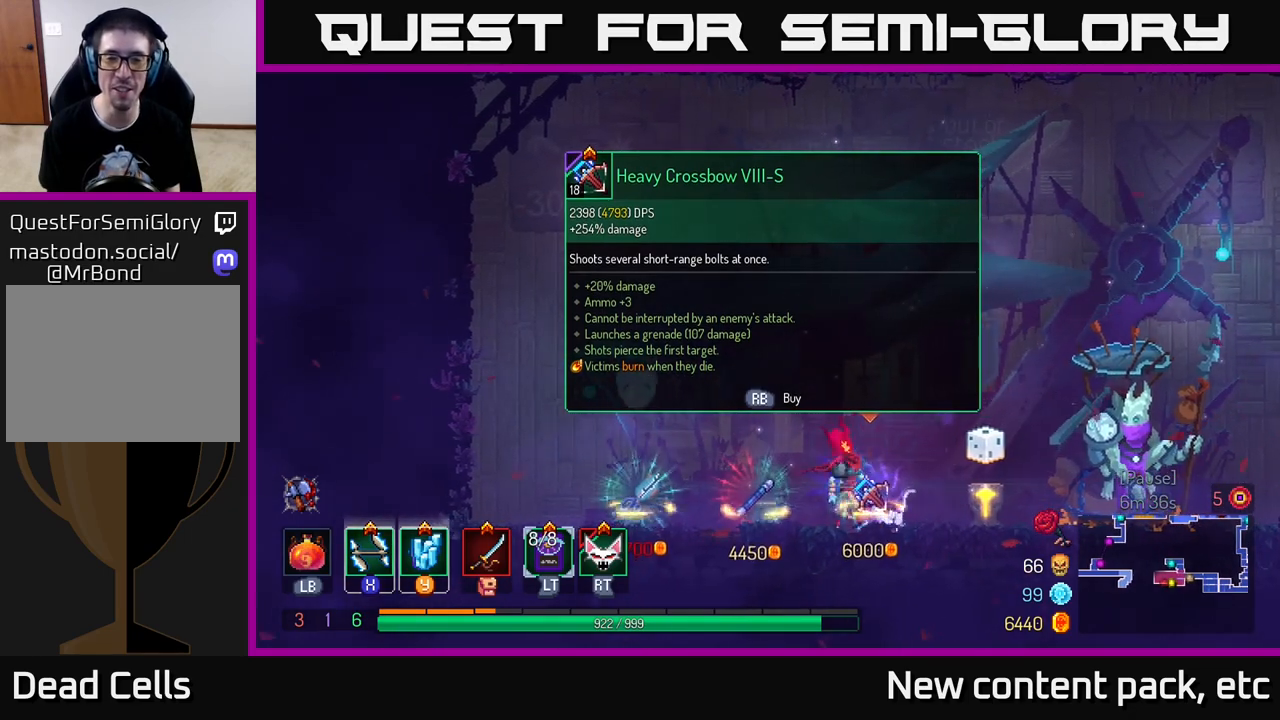
{"buttons": [], "left_stick": "center", "right_stick": "center", "events": [[233, "left_stick", "left"], [383, "left_stick", "center"]]}
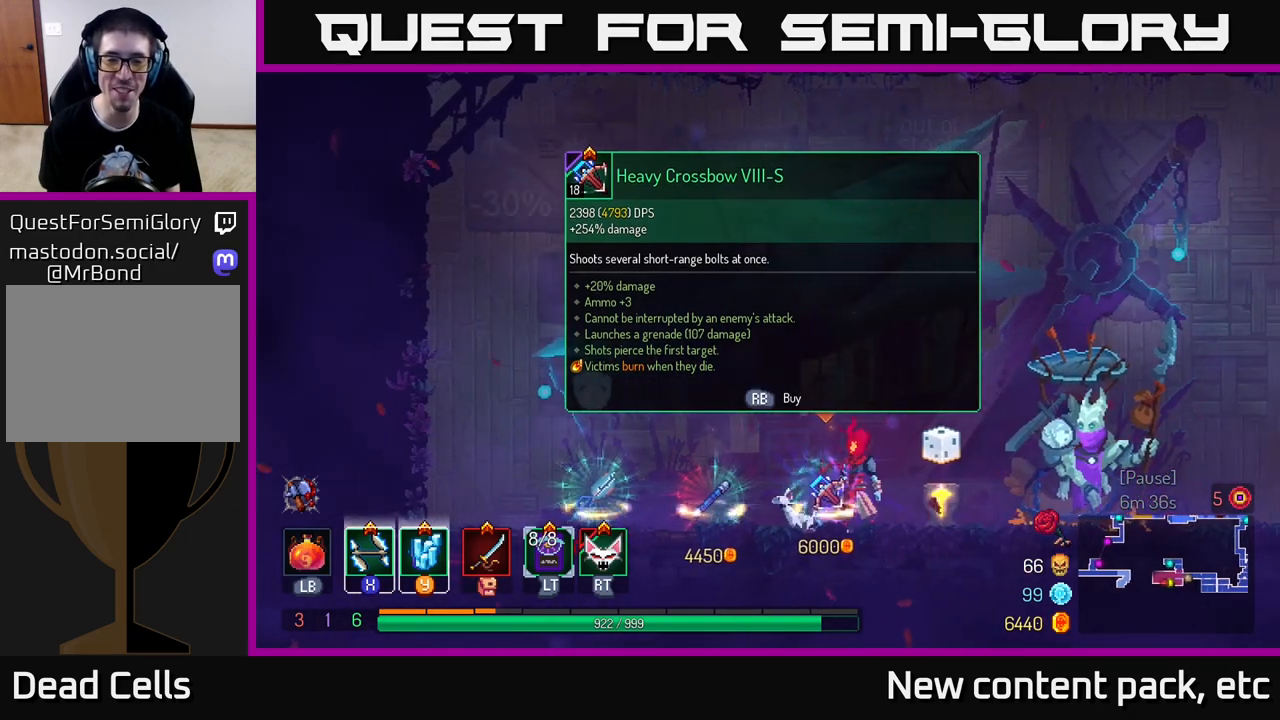
{"buttons": [], "left_stick": "center", "right_stick": "center", "events": []}
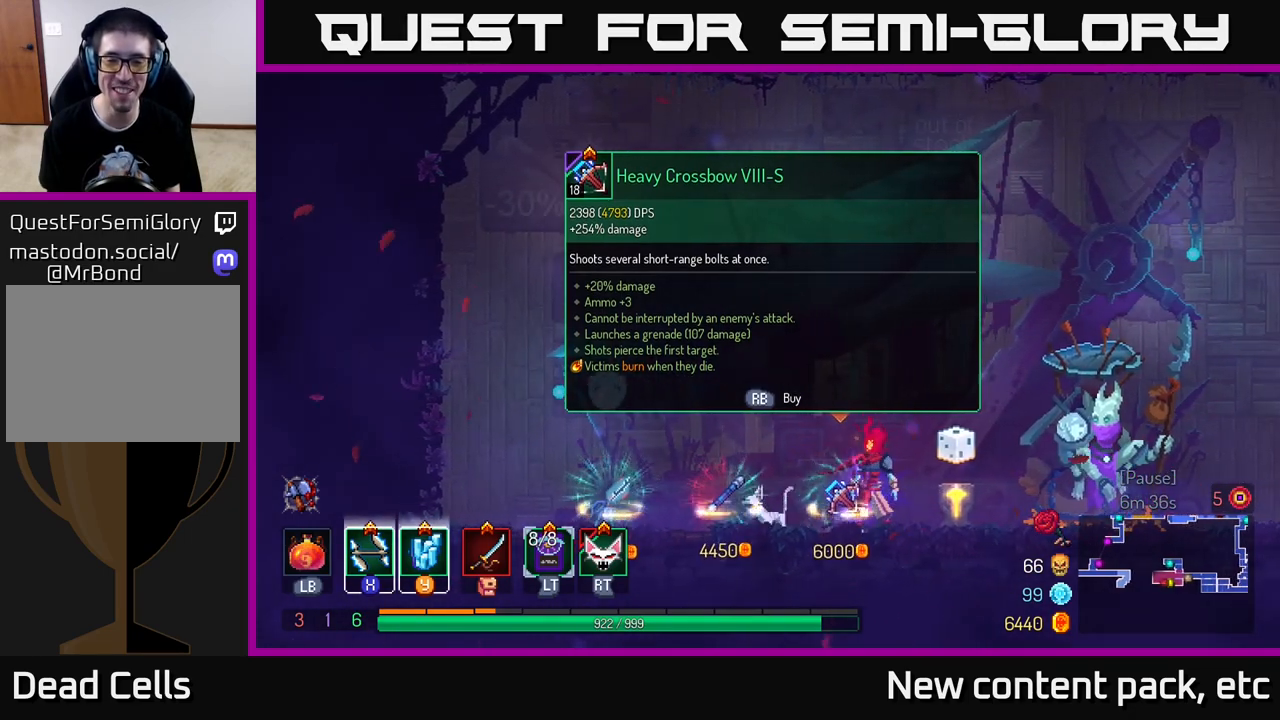
{"buttons": [], "left_stick": "center", "right_stick": "center", "events": []}
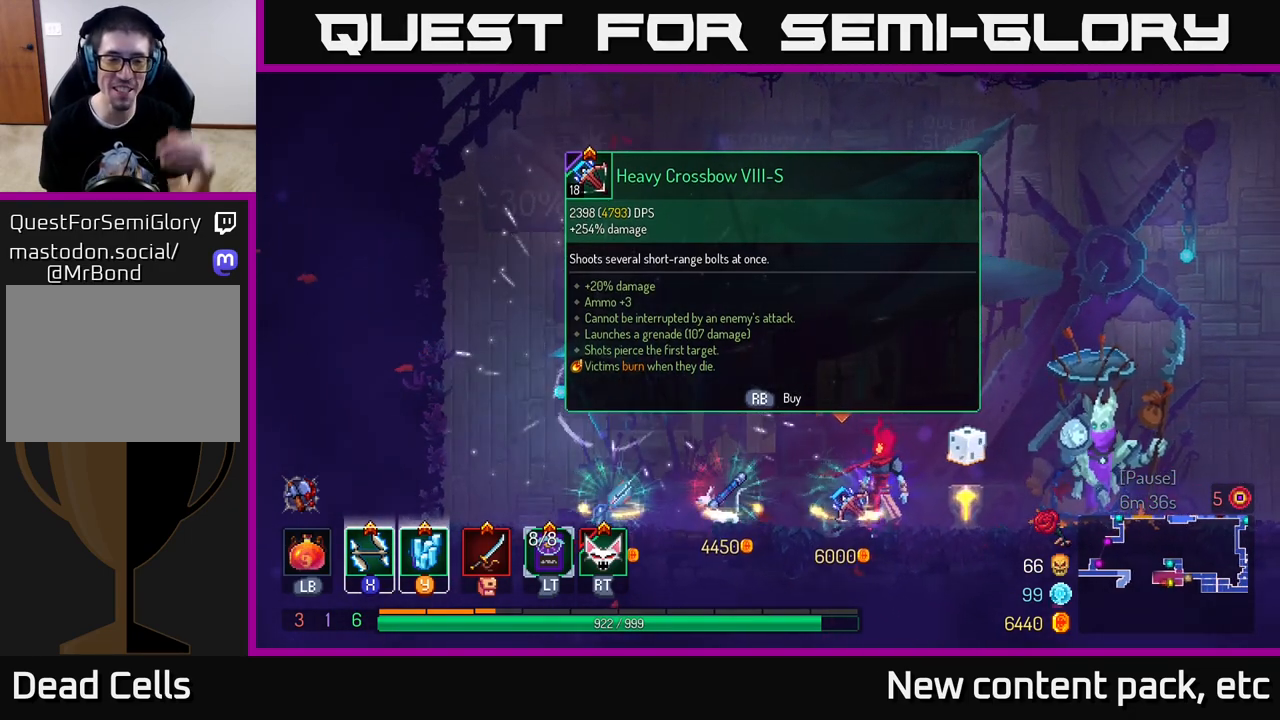
{"buttons": [], "left_stick": "center", "right_stick": "center", "events": []}
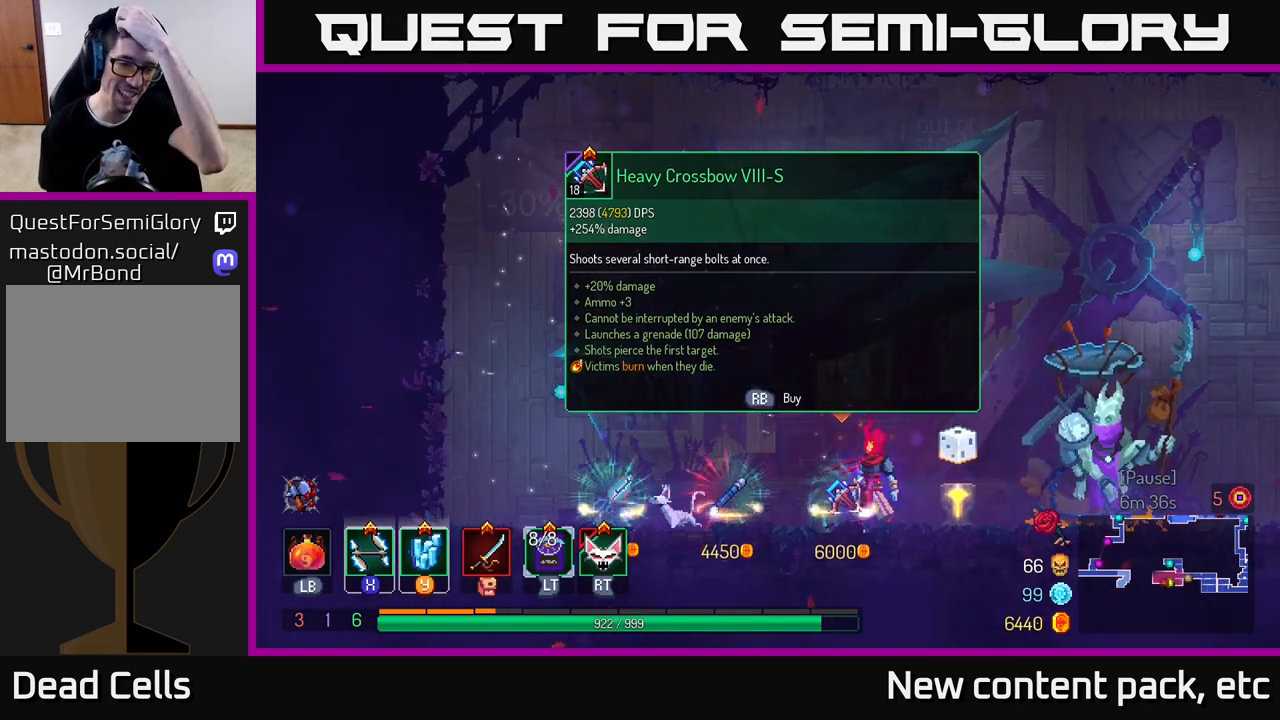
{"buttons": [], "left_stick": "center", "right_stick": "center", "events": []}
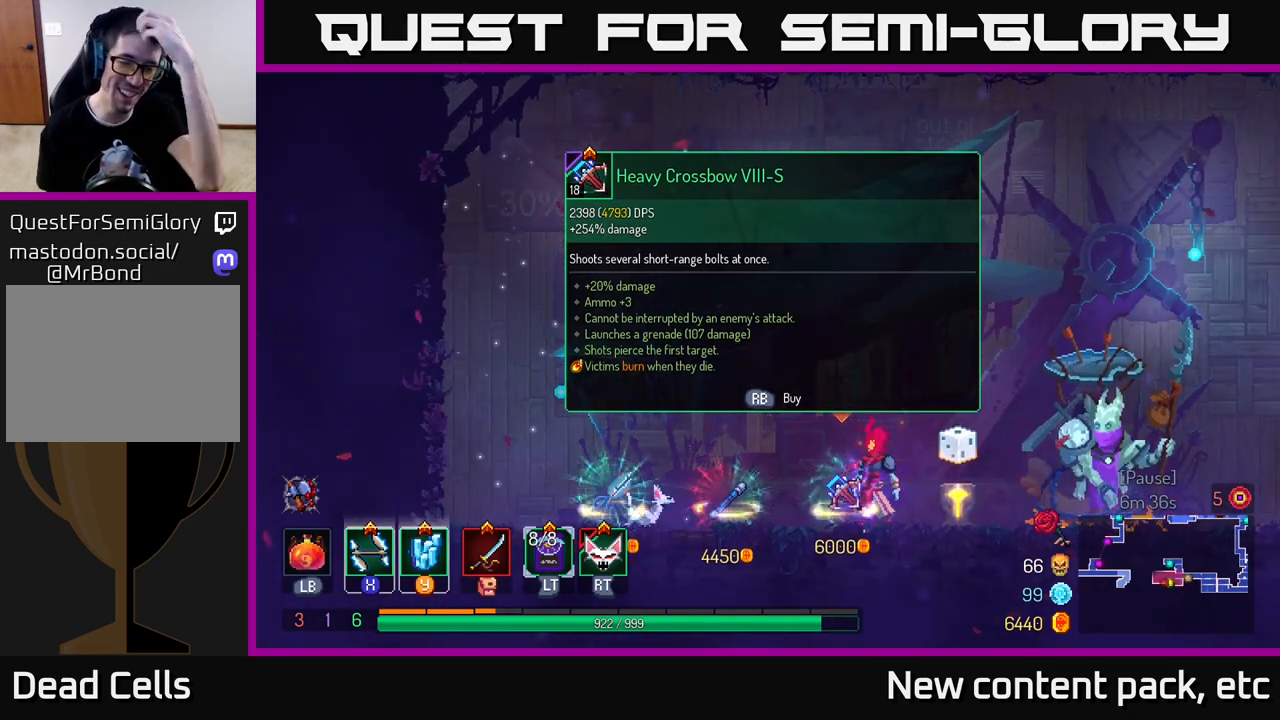
{"buttons": [], "left_stick": "center", "right_stick": "center", "events": []}
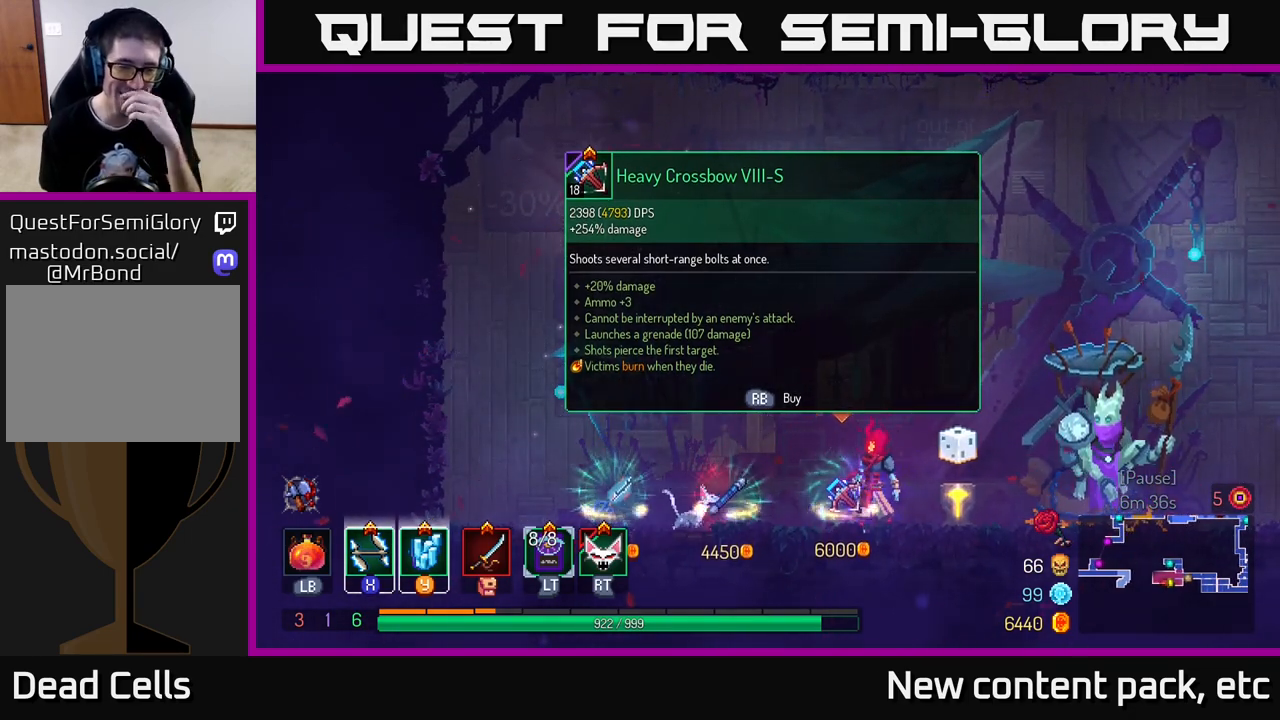
{"buttons": [], "left_stick": "center", "right_stick": "center", "events": []}
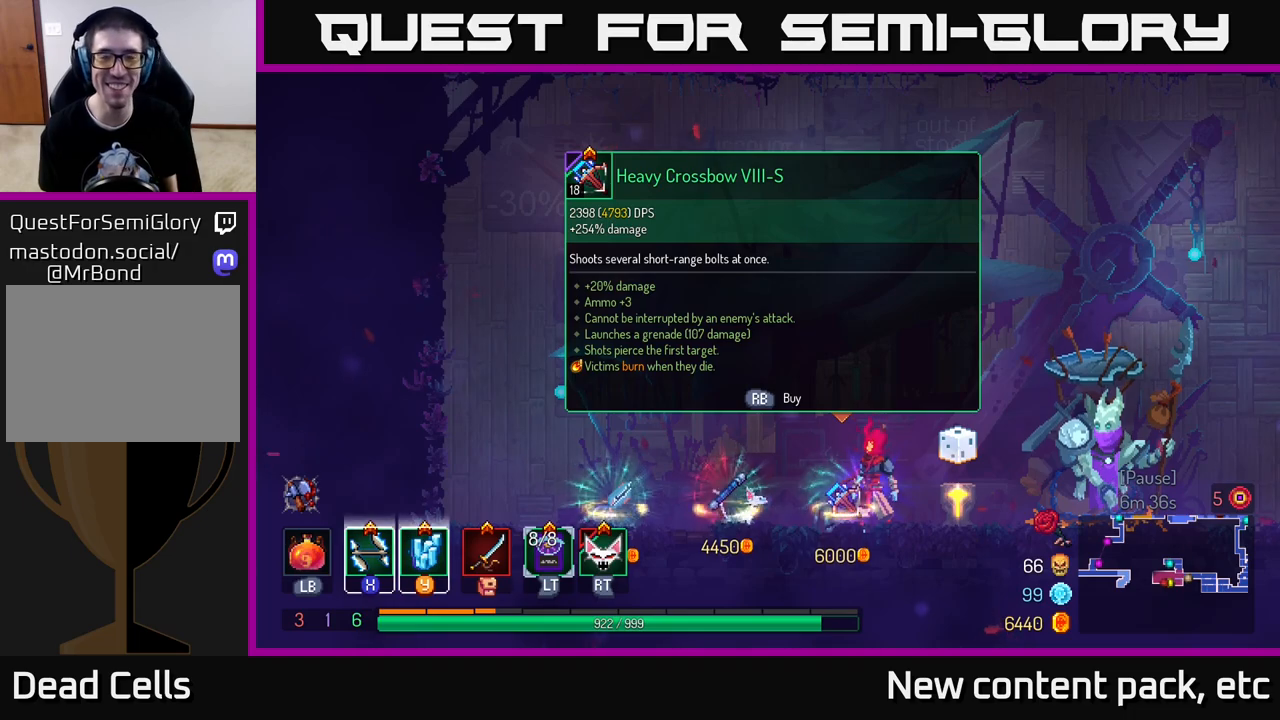
{"buttons": [], "left_stick": "center", "right_stick": "center", "events": []}
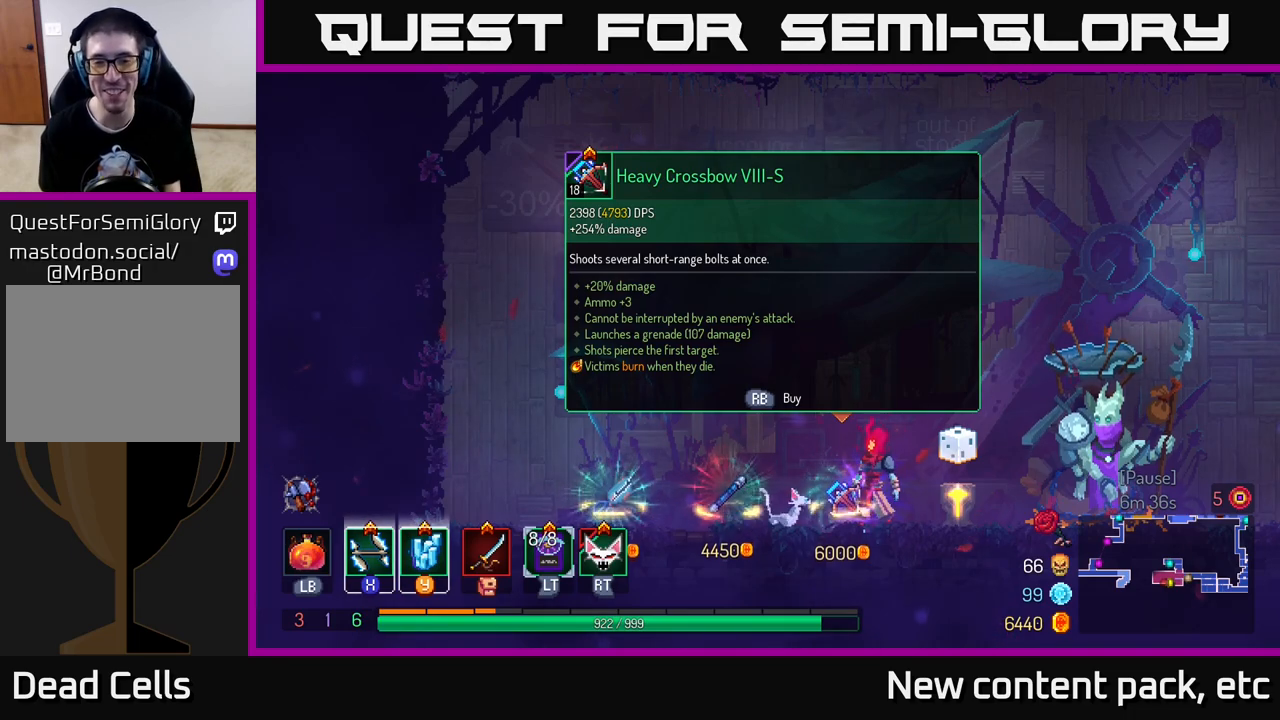
{"buttons": [], "left_stick": "center", "right_stick": "center", "events": []}
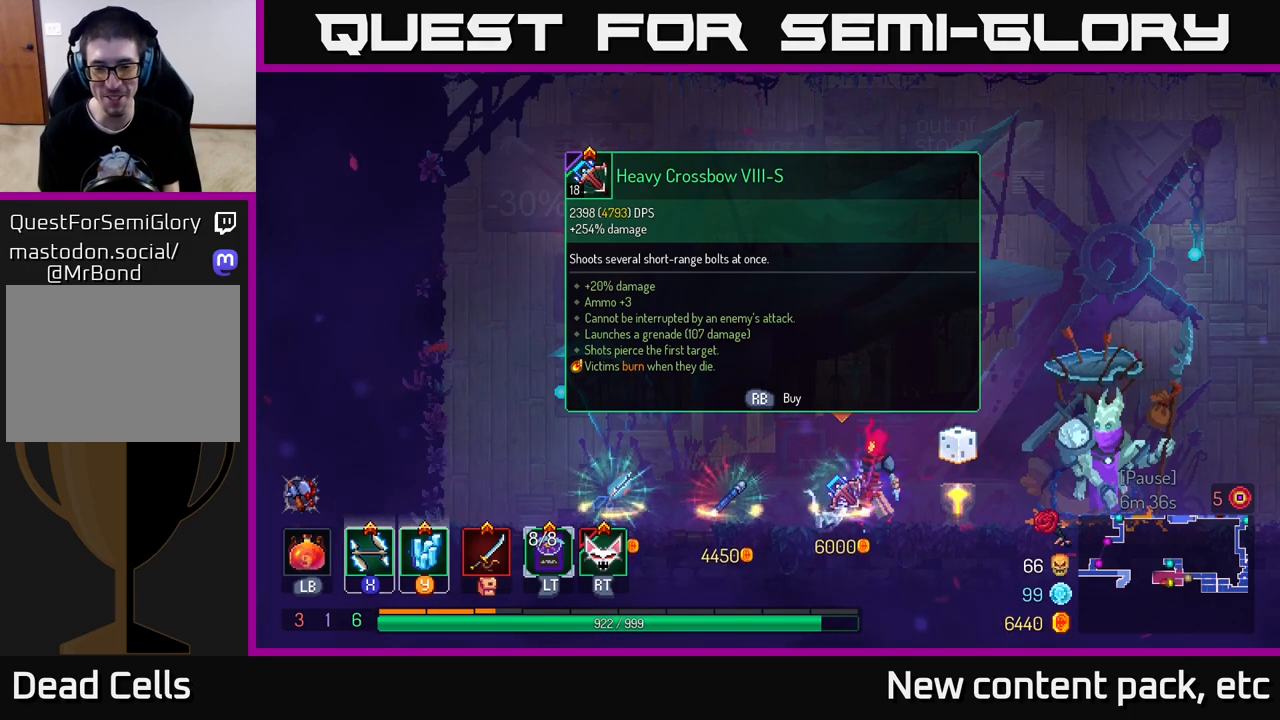
{"buttons": [], "left_stick": "right", "right_stick": "center", "events": [[283, "left_stick", "right"]]}
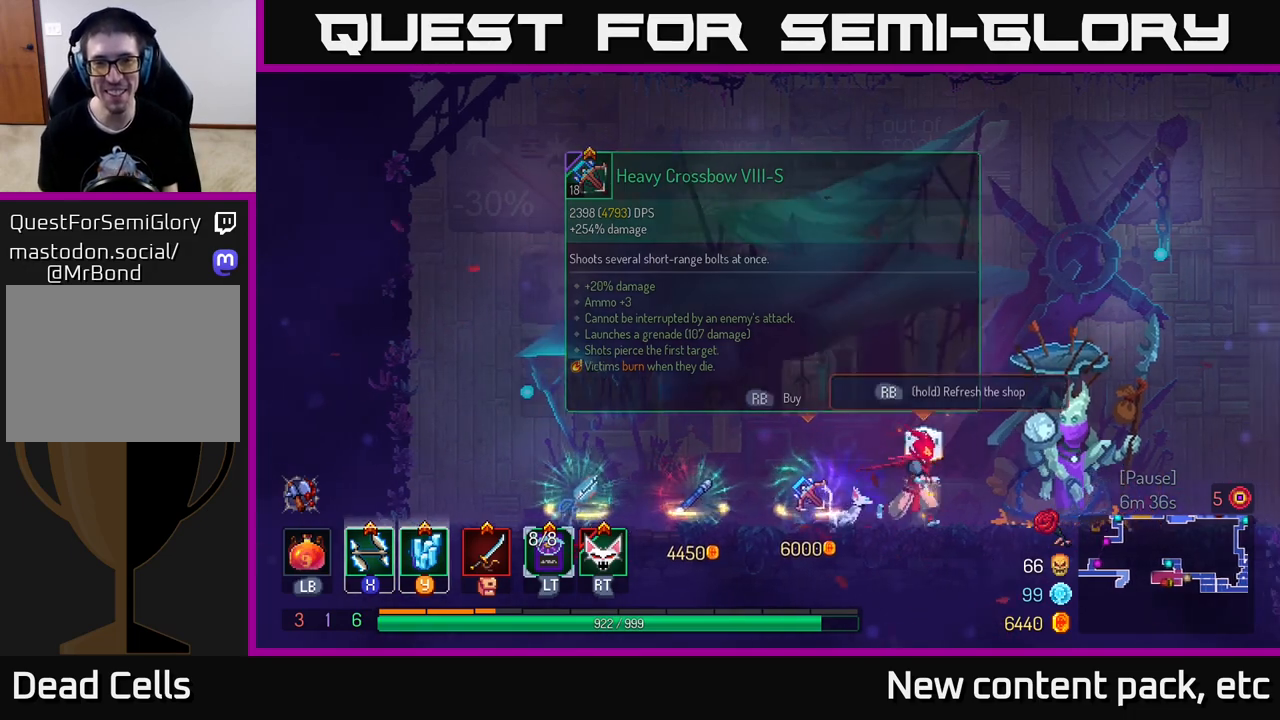
{"buttons": [], "left_stick": "right", "right_stick": "center", "events": []}
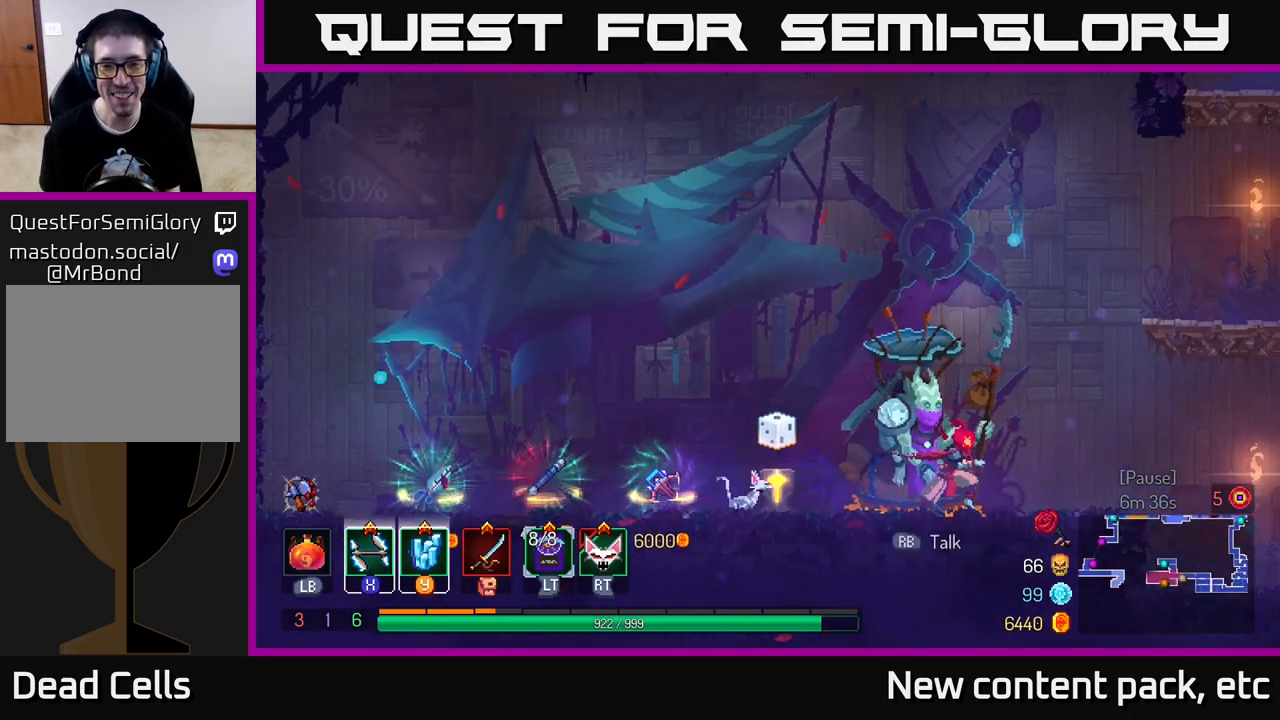
{"buttons": [], "left_stick": "right", "right_stick": "down-right", "events": [[100, "right_stick", "down-left"], [333, "right_stick", "down"], [500, "right_stick", "down-right"]]}
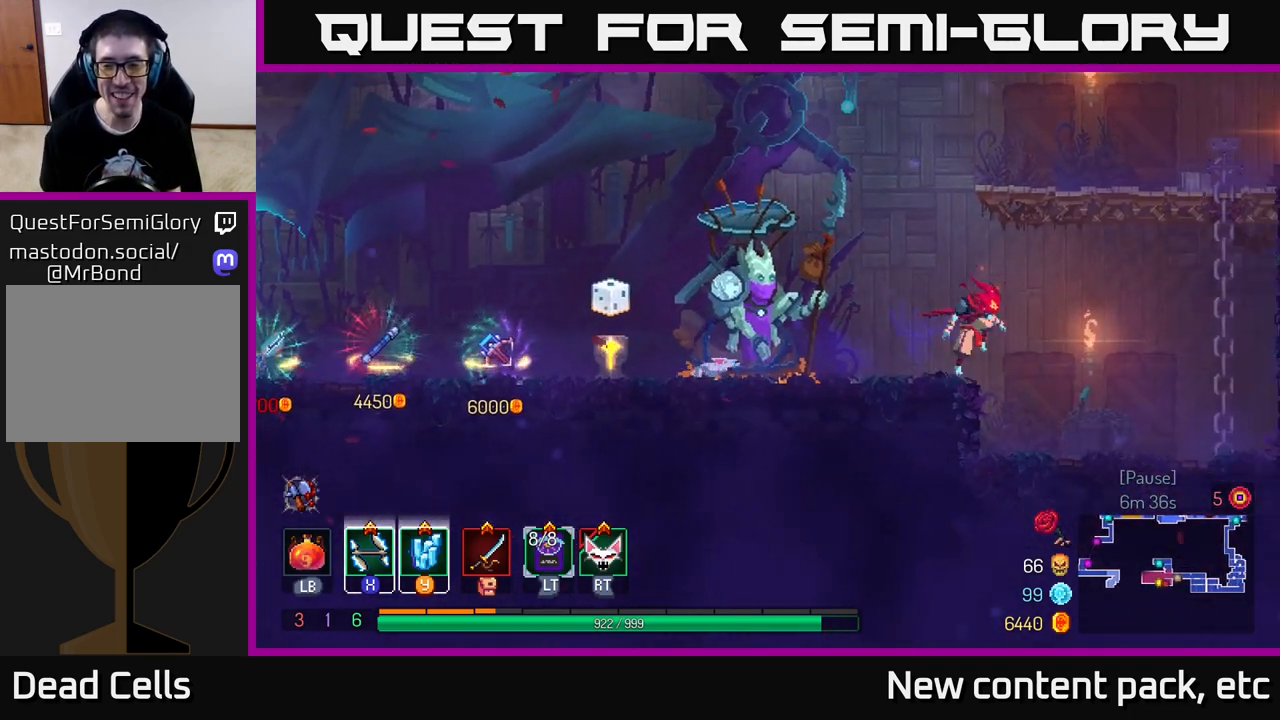
{"buttons": [], "left_stick": "right", "right_stick": "center", "events": [[367, "right_stick", "center"]]}
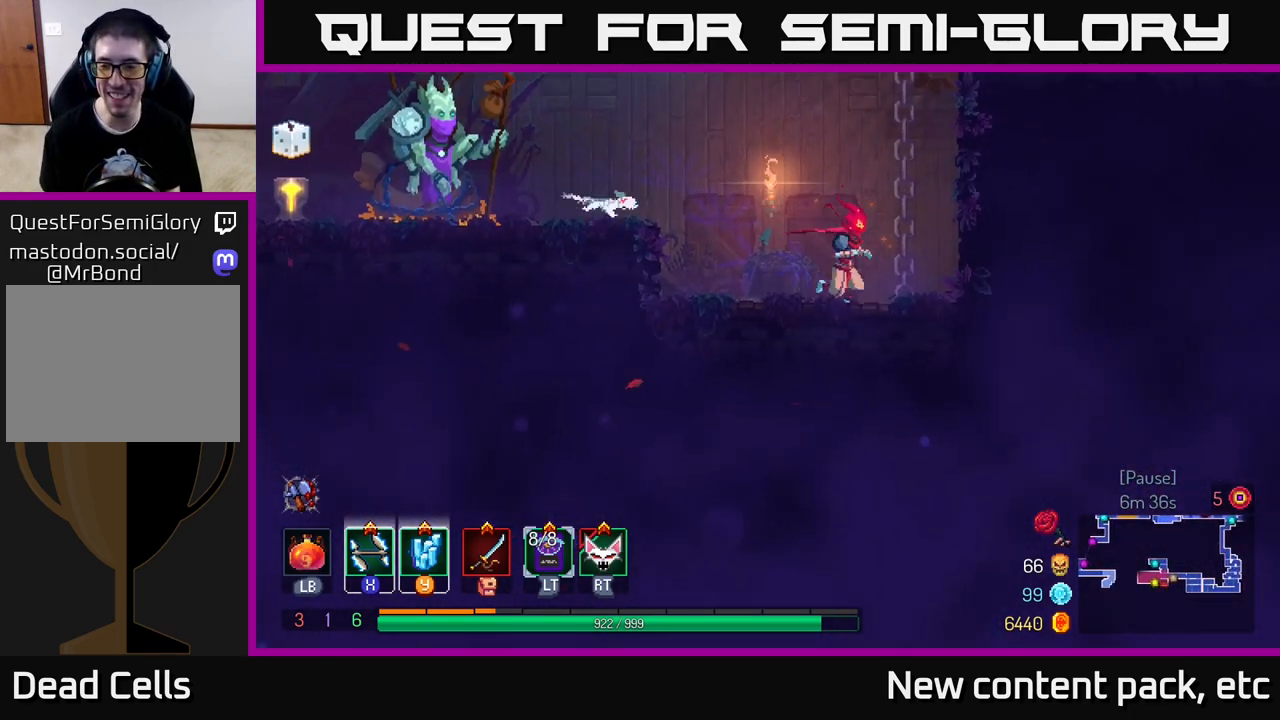
{"buttons": [], "left_stick": "right", "right_stick": "center", "events": [[117, "left_stick", "center"], [217, "left_stick", "left"], [300, "A", "down"], [350, "left_stick", "right"], [417, "A", "up"]]}
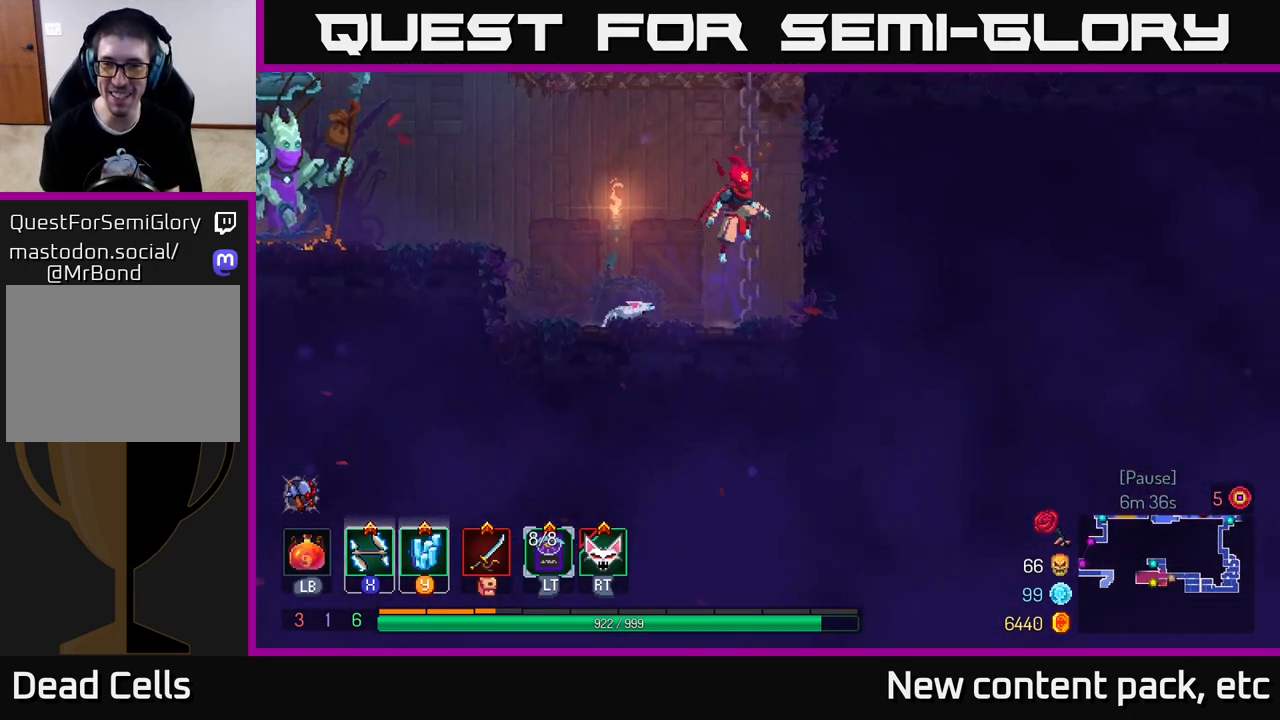
{"buttons": [], "left_stick": "right", "right_stick": "center", "events": [[33, "A", "down"], [233, "A", "up"]]}
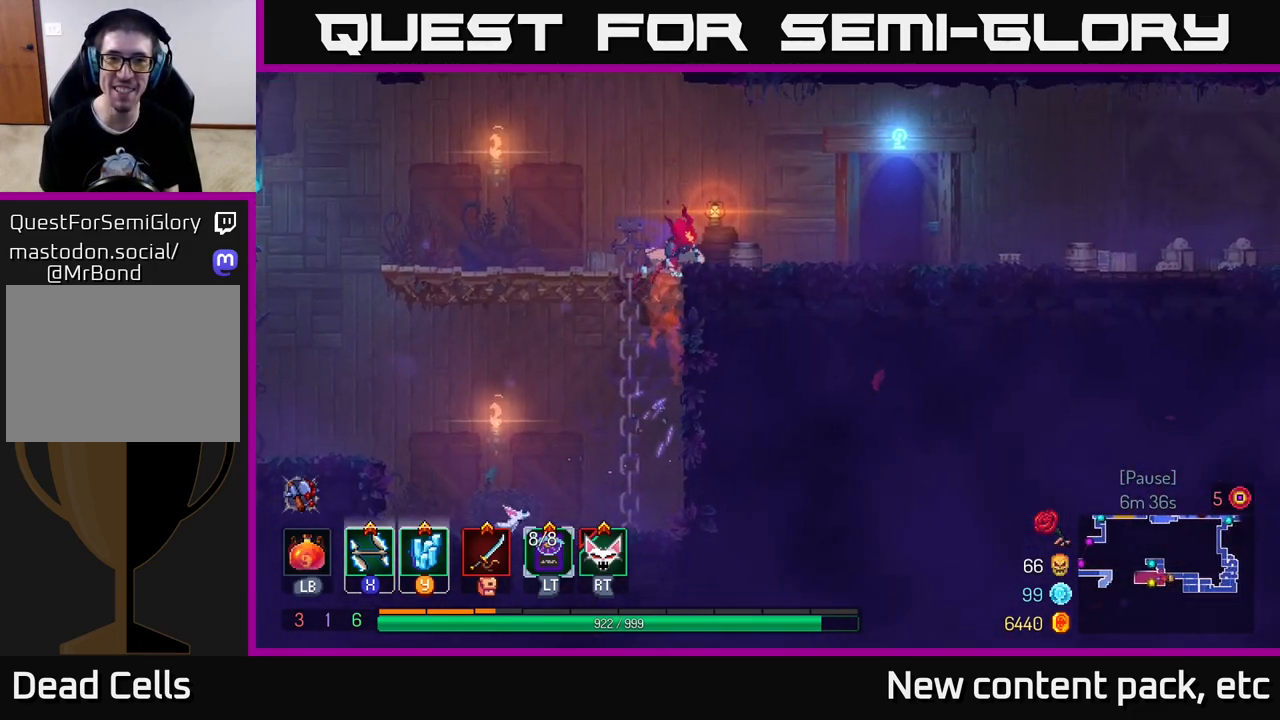
{"buttons": [], "left_stick": "center", "right_stick": "center", "events": [[233, "SELECT", "down"], [300, "left_stick", "center"], [400, "SELECT", "up"]]}